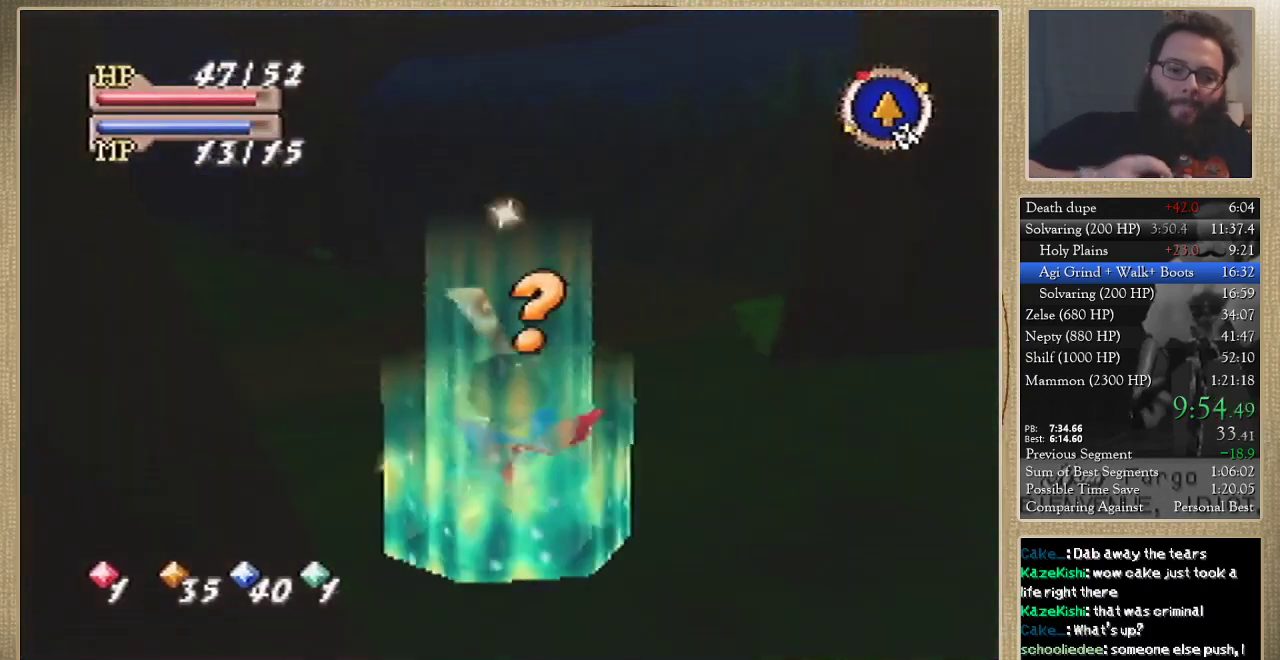
Gameplay with a controller (Nintendo layout); each line is a JSON object with the inputs held at the frame after it. "events" lists button and stick changes between this image and that frame as [ms after this image, input, new state], when the widget could be followed in between. Not read: L3 R3.
{"buttons": ["C_LEFT"], "left_stick": "center", "events": [[100, "C_LEFT", "down"], [333, "C_LEFT", "up"], [467, "C_LEFT", "down"]]}
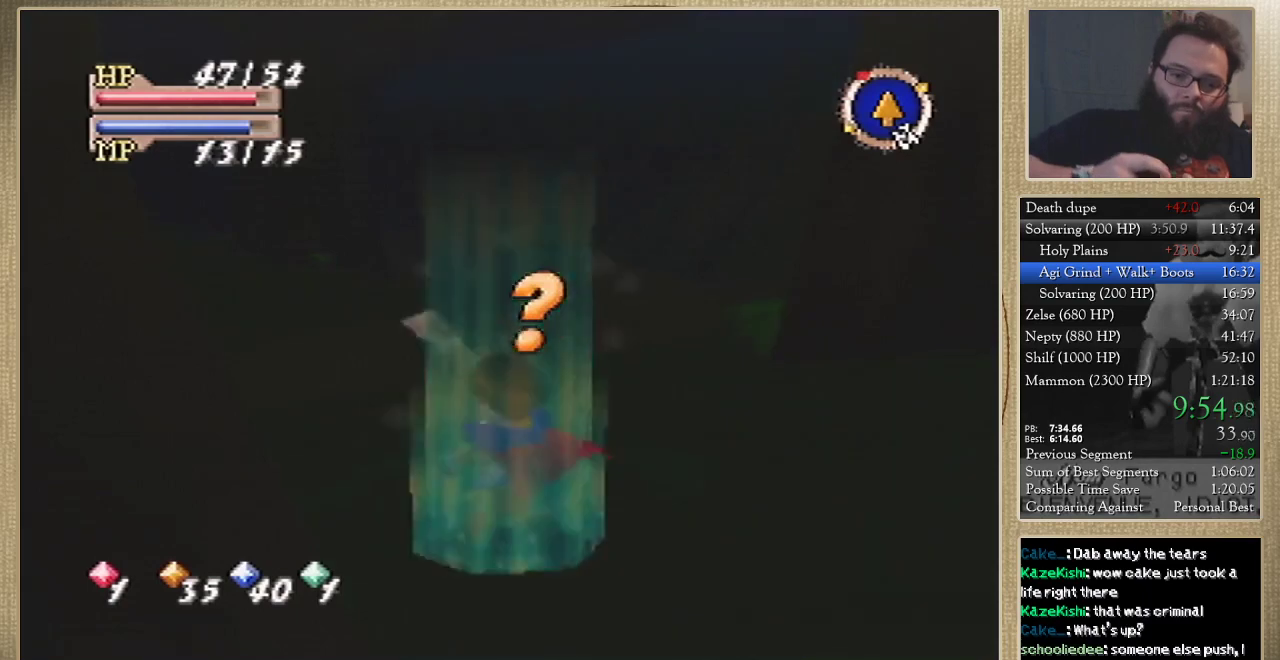
{"buttons": ["C_LEFT"], "left_stick": "center", "events": [[200, "C_LEFT", "up"], [433, "C_LEFT", "down"]]}
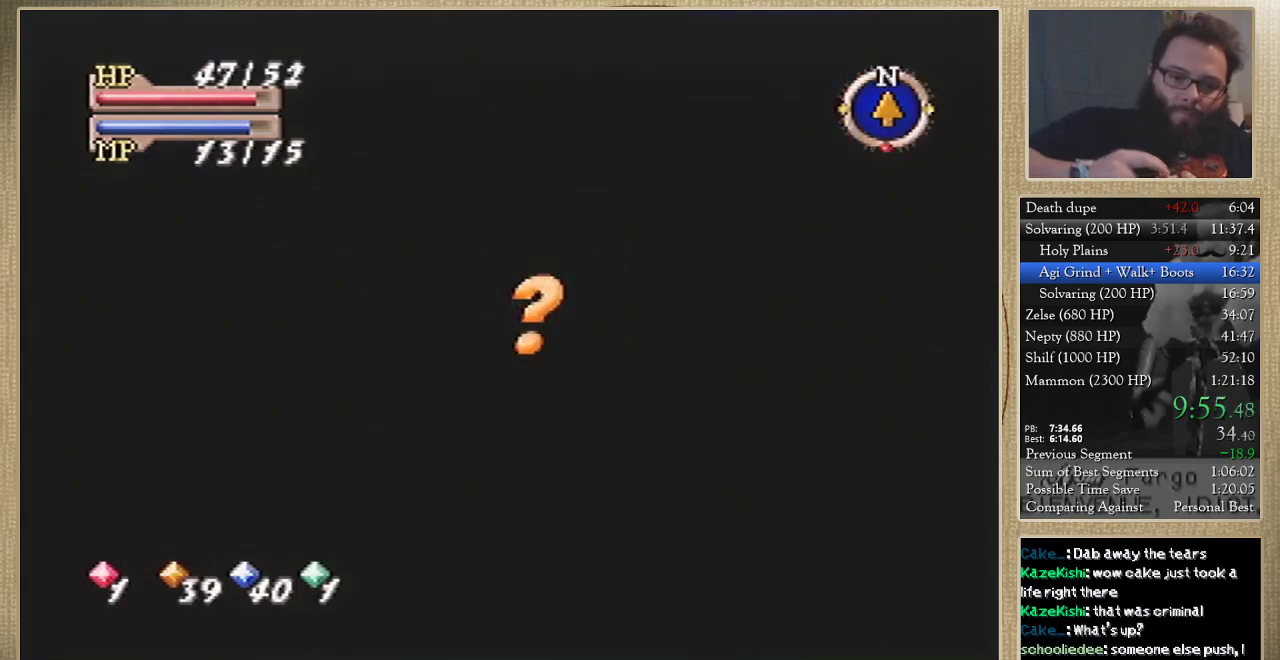
{"buttons": [], "left_stick": "center", "events": [[300, "C_LEFT", "up"]]}
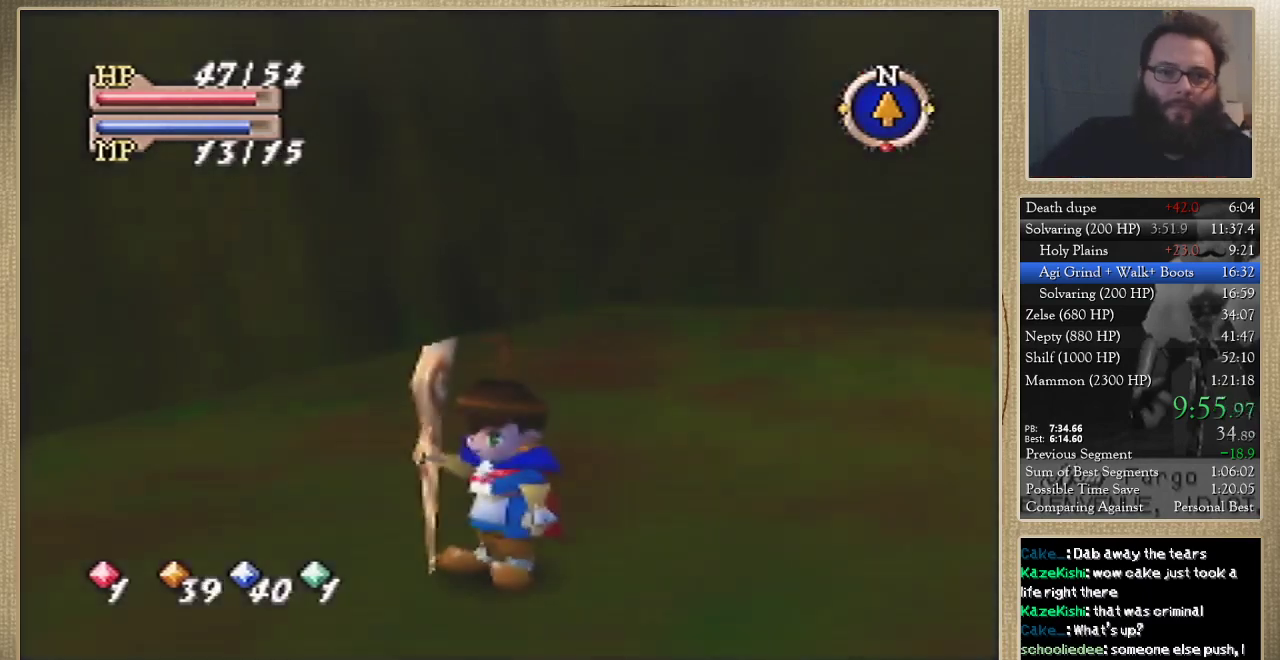
{"buttons": [], "left_stick": "center", "events": [[200, "C_DOWN", "down"], [267, "C_LEFT", "down"], [300, "C_DOWN", "up"], [367, "C_LEFT", "up"]]}
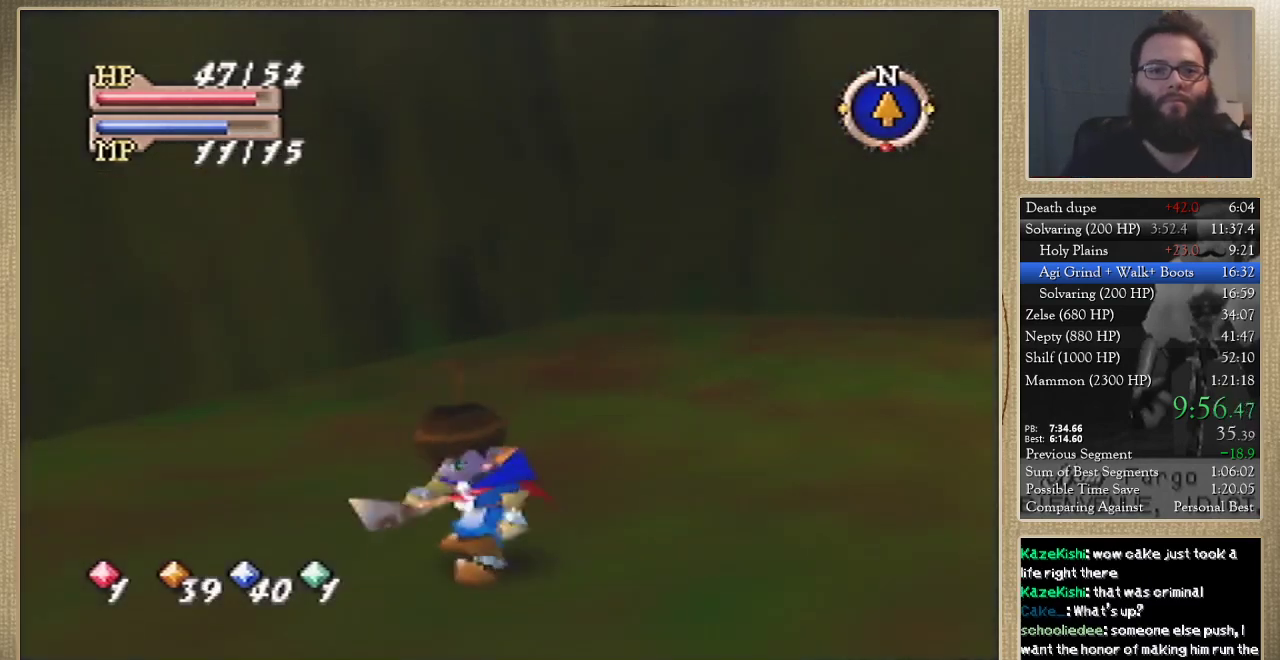
{"buttons": [], "left_stick": "center", "events": []}
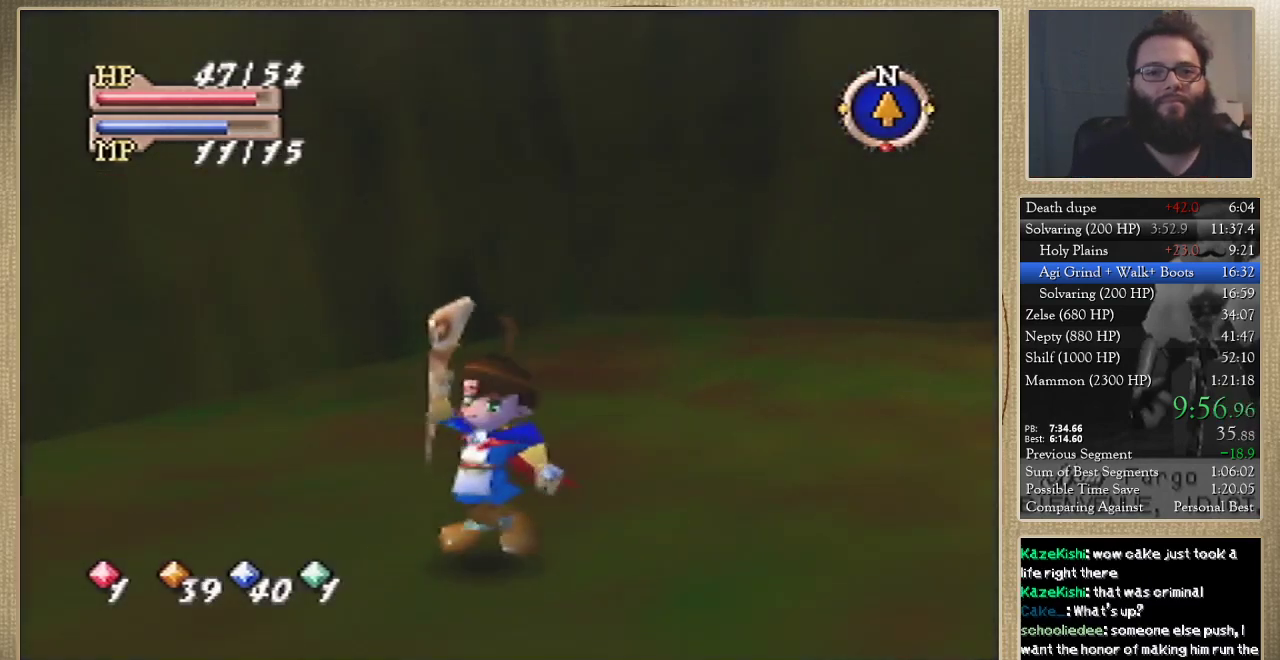
{"buttons": [], "left_stick": "up", "events": [[133, "left_stick", "up"]]}
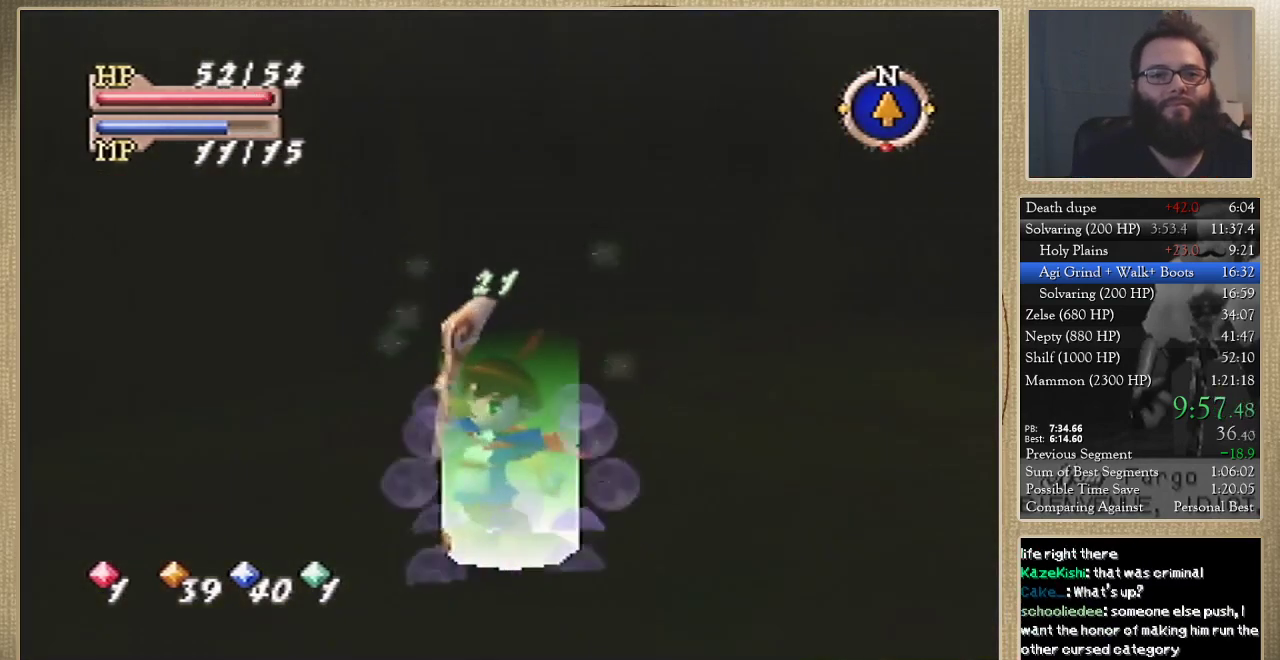
{"buttons": [], "left_stick": "up", "events": [[100, "left_stick", "up-right"], [200, "left_stick", "up"]]}
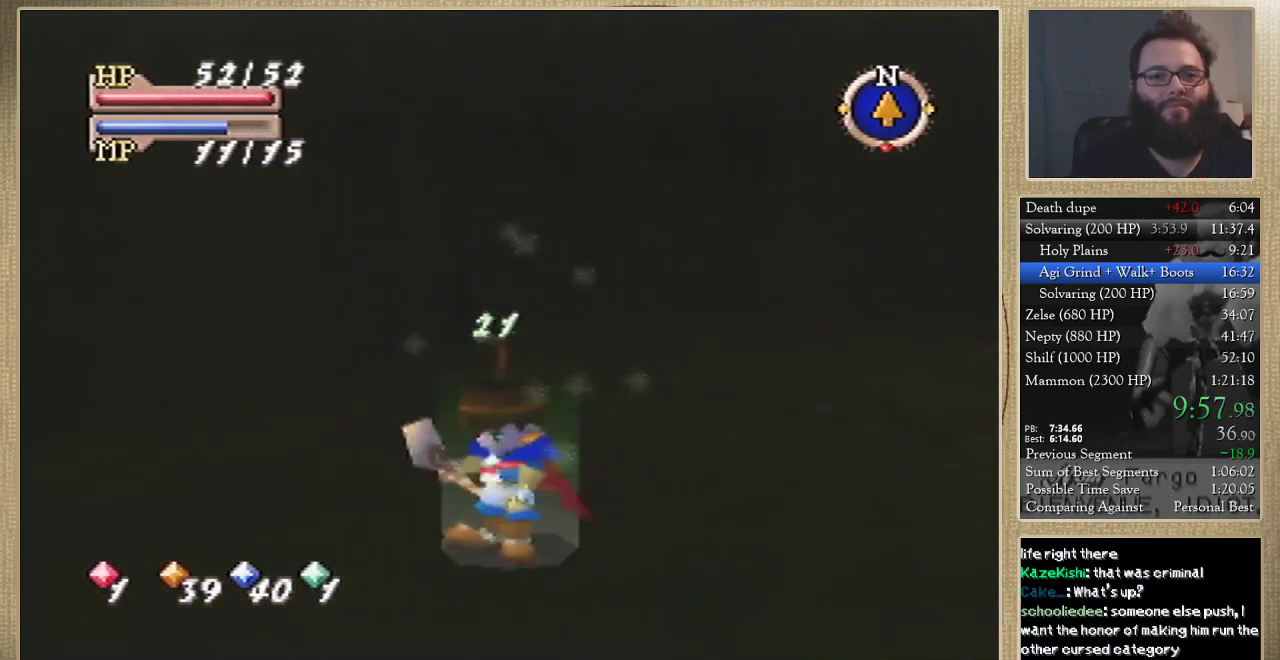
{"buttons": [], "left_stick": "up-right", "events": [[467, "left_stick", "up-right"]]}
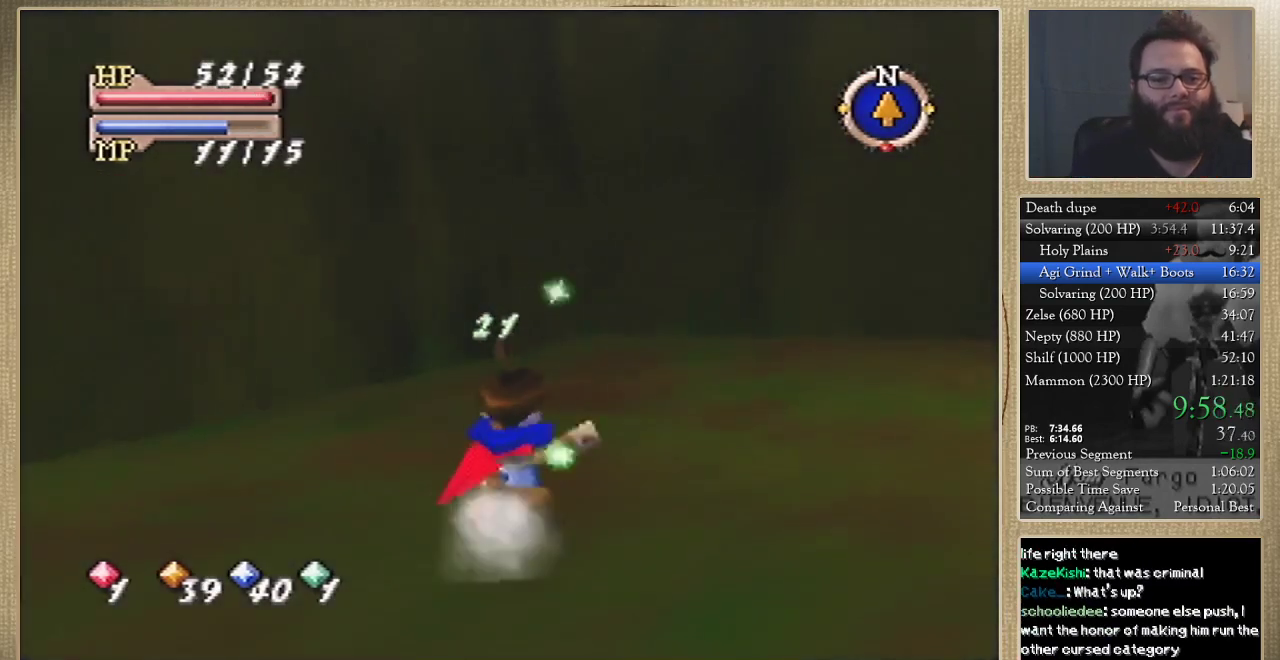
{"buttons": [], "left_stick": "up", "events": [[133, "left_stick", "up"]]}
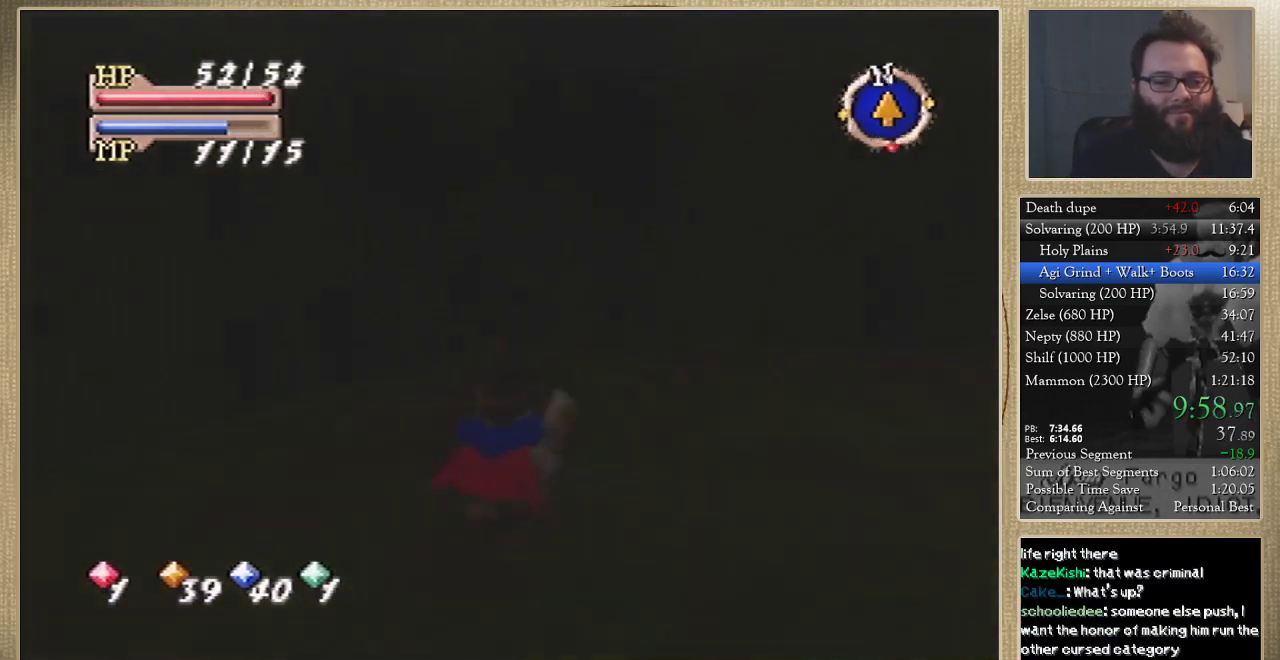
{"buttons": [], "left_stick": "up", "events": []}
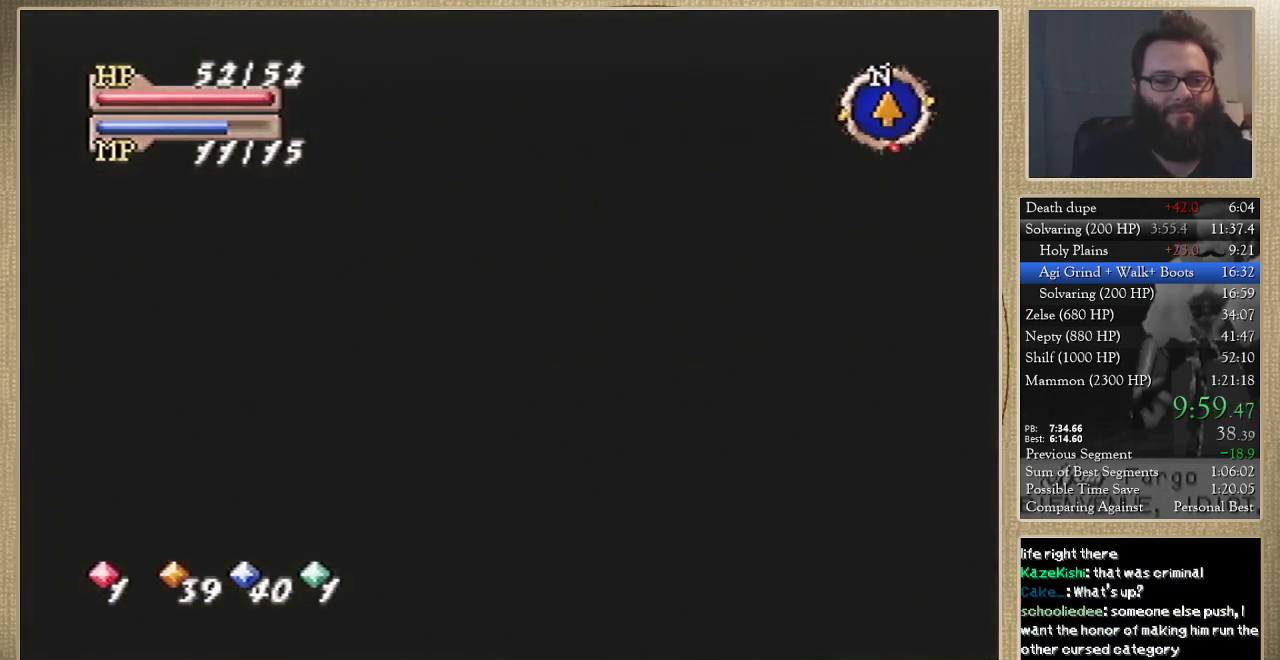
{"buttons": [], "left_stick": "right", "events": [[67, "left_stick", "center"], [433, "left_stick", "right"]]}
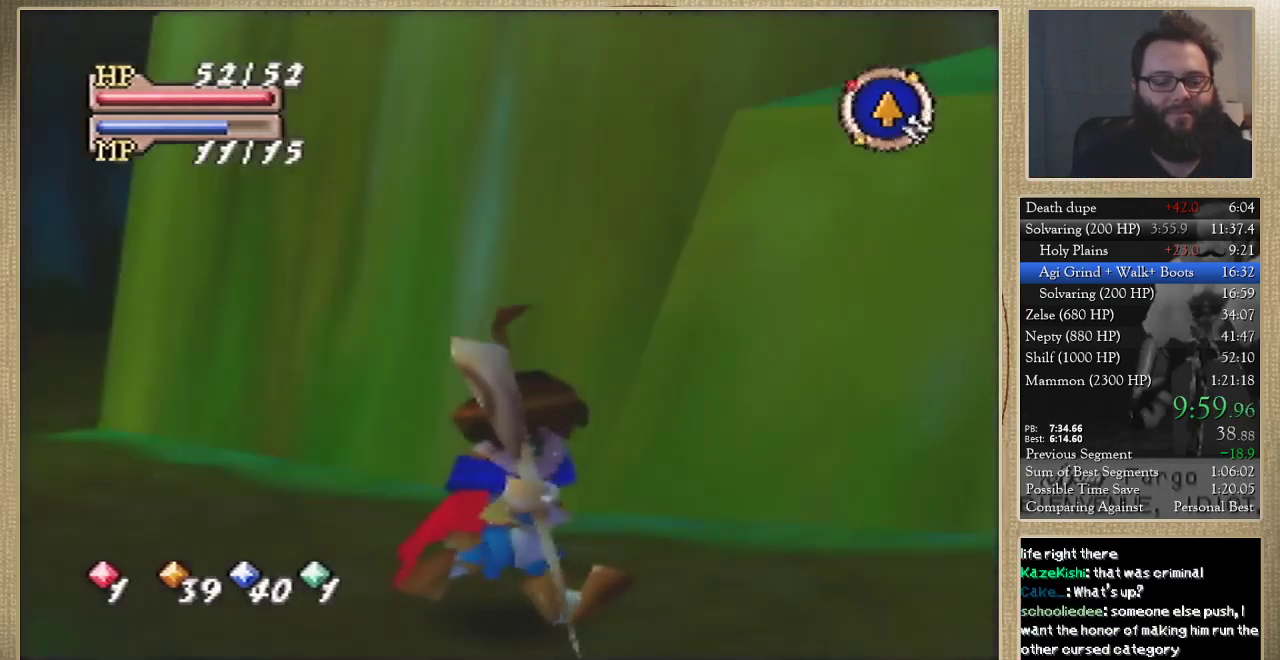
{"buttons": [], "left_stick": "up-right", "events": [[467, "left_stick", "up-right"]]}
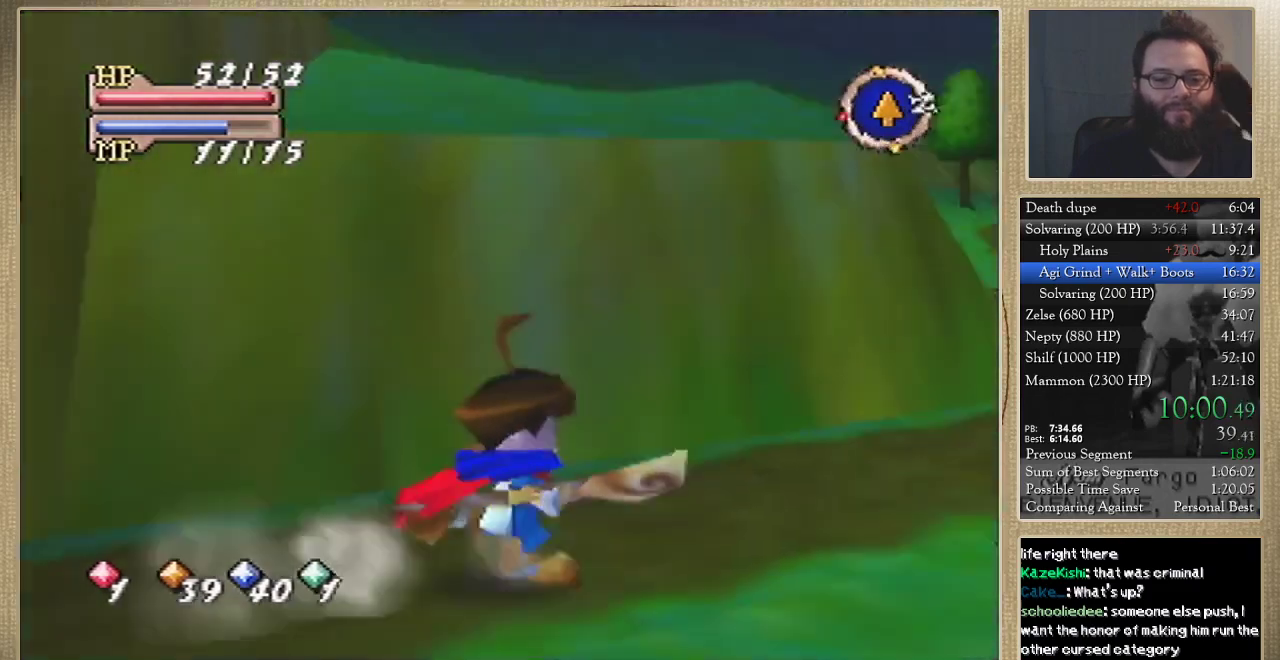
{"buttons": [], "left_stick": "up", "events": [[433, "left_stick", "up"]]}
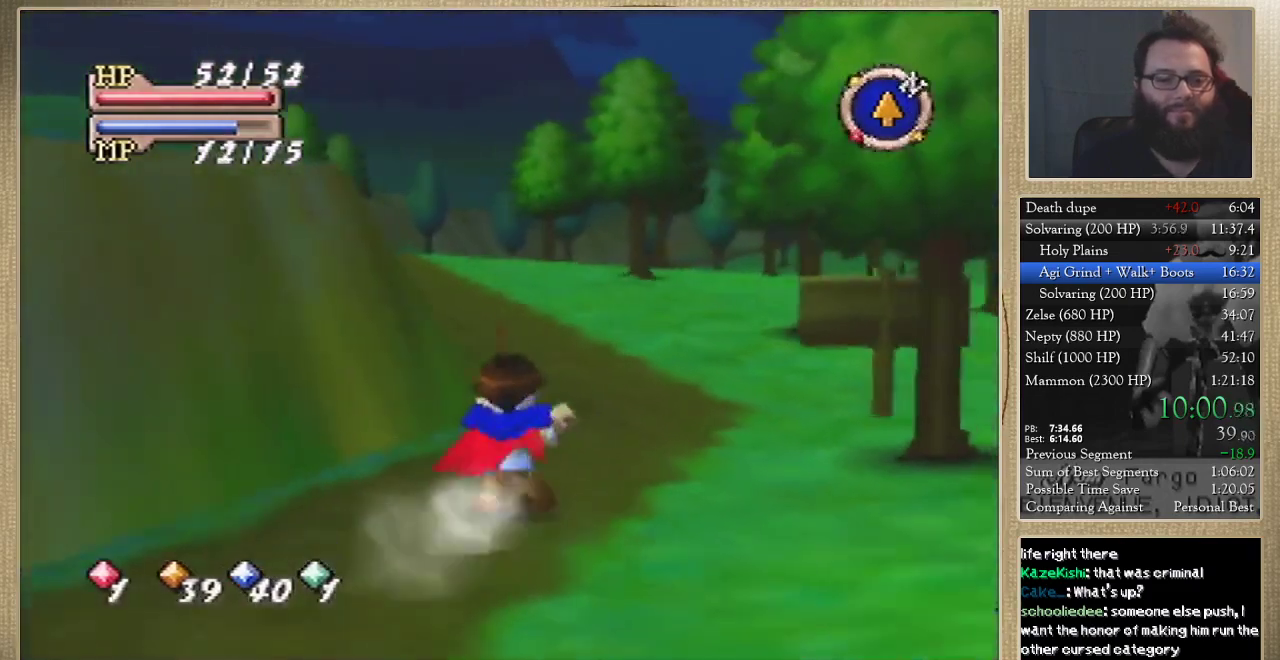
{"buttons": [], "left_stick": "up", "events": [[100, "left_stick", "up-right"], [200, "left_stick", "up"]]}
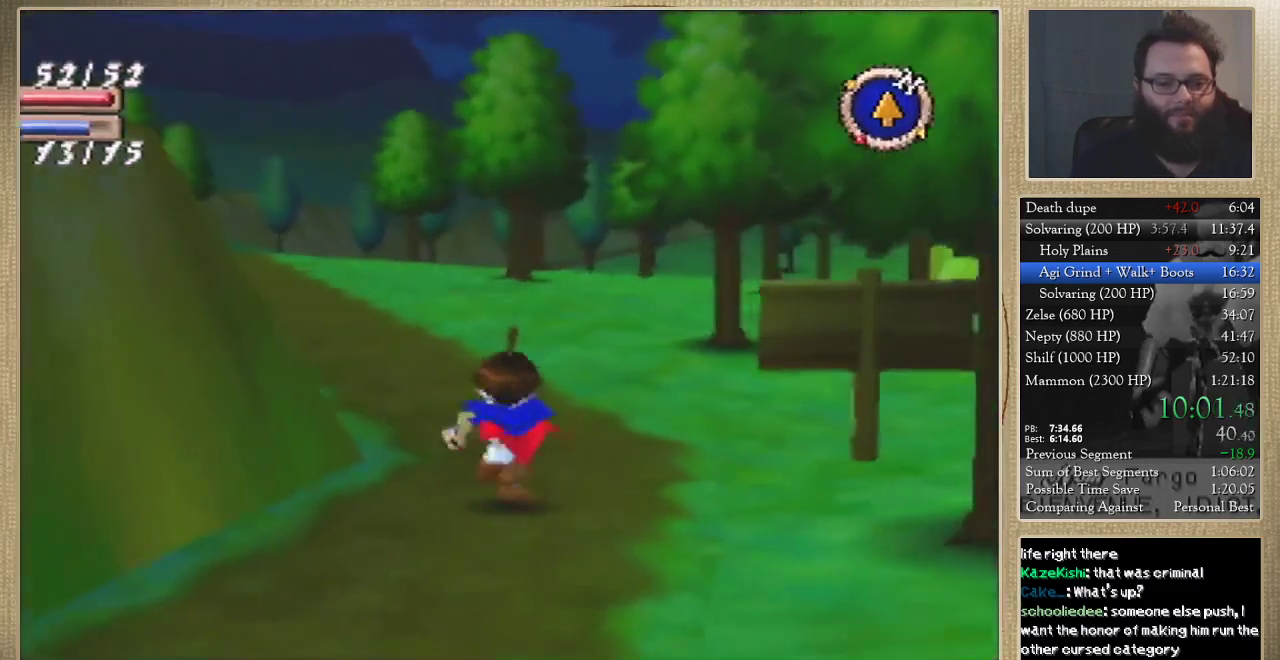
{"buttons": [], "left_stick": "up", "events": []}
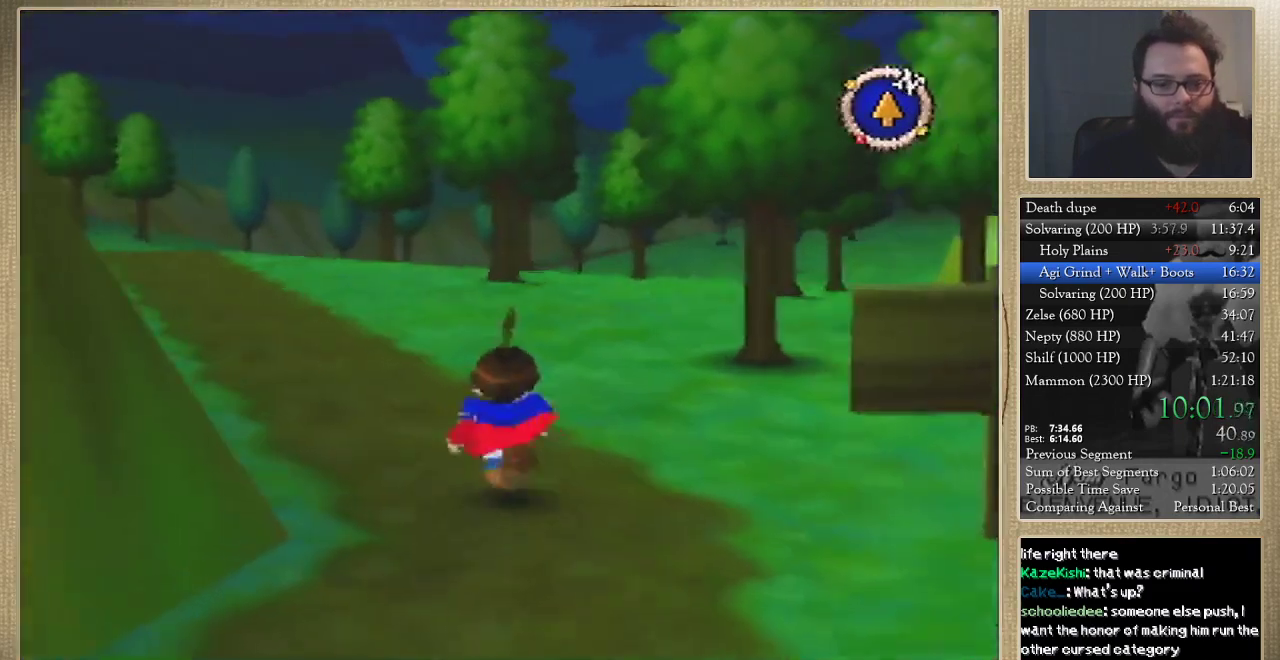
{"buttons": [], "left_stick": "up", "events": []}
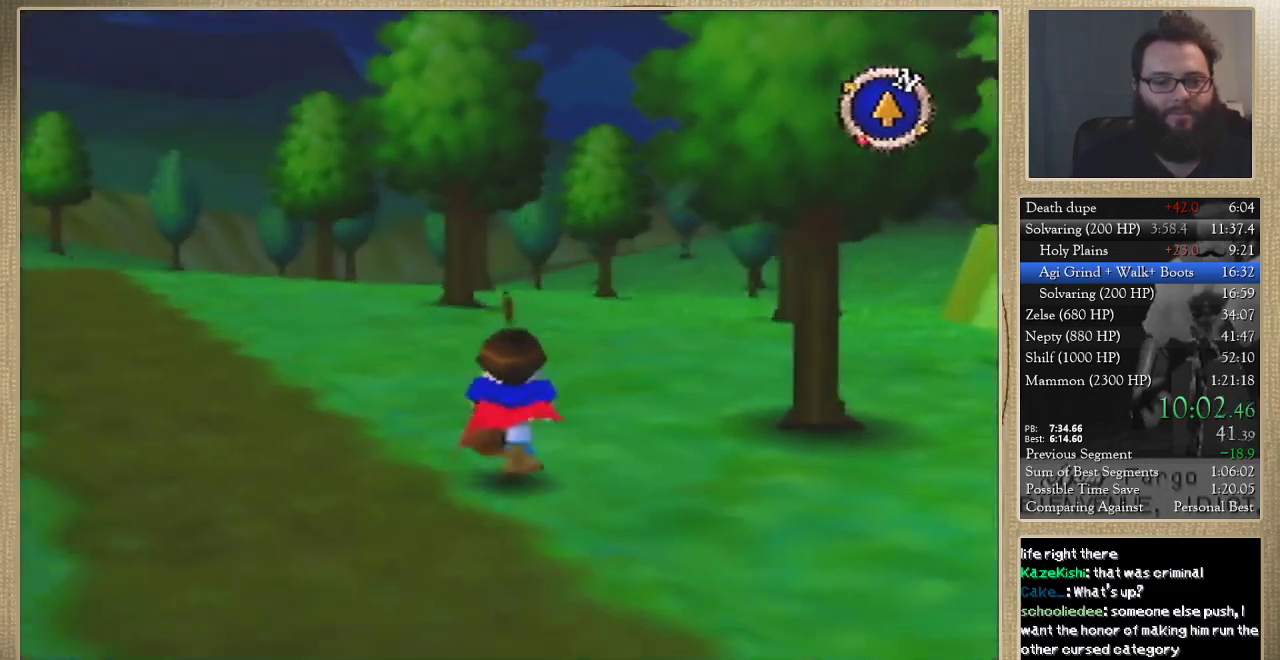
{"buttons": [], "left_stick": "up", "events": []}
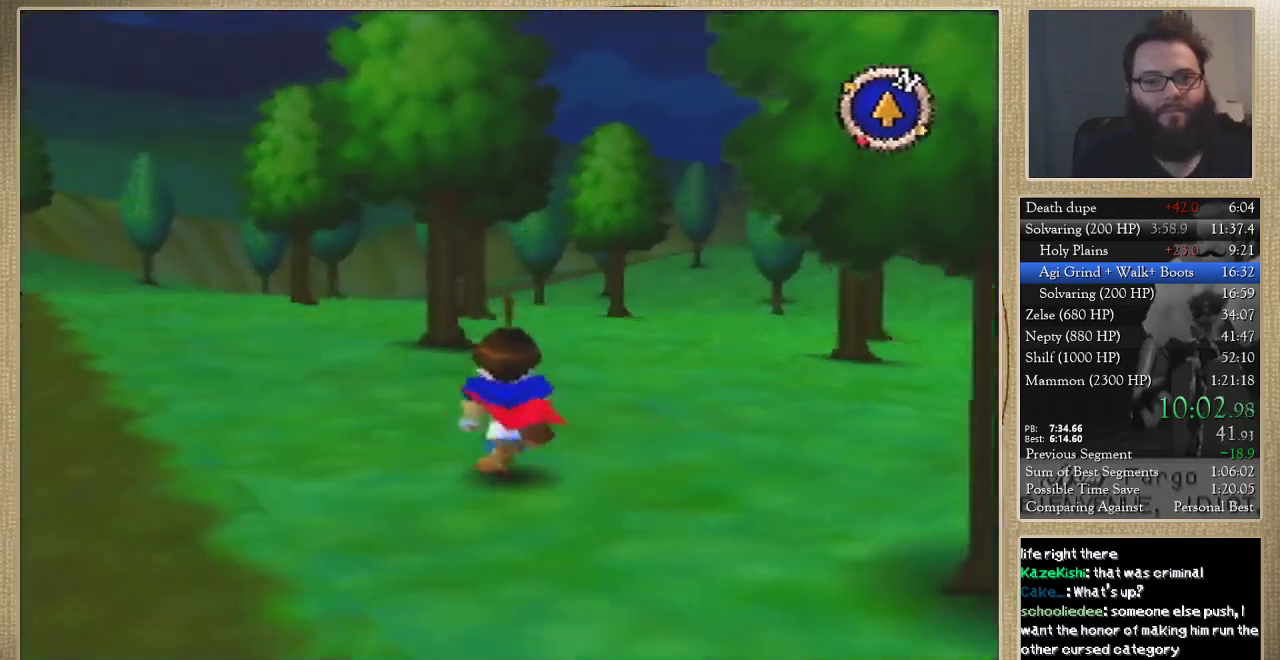
{"buttons": [], "left_stick": "up", "events": []}
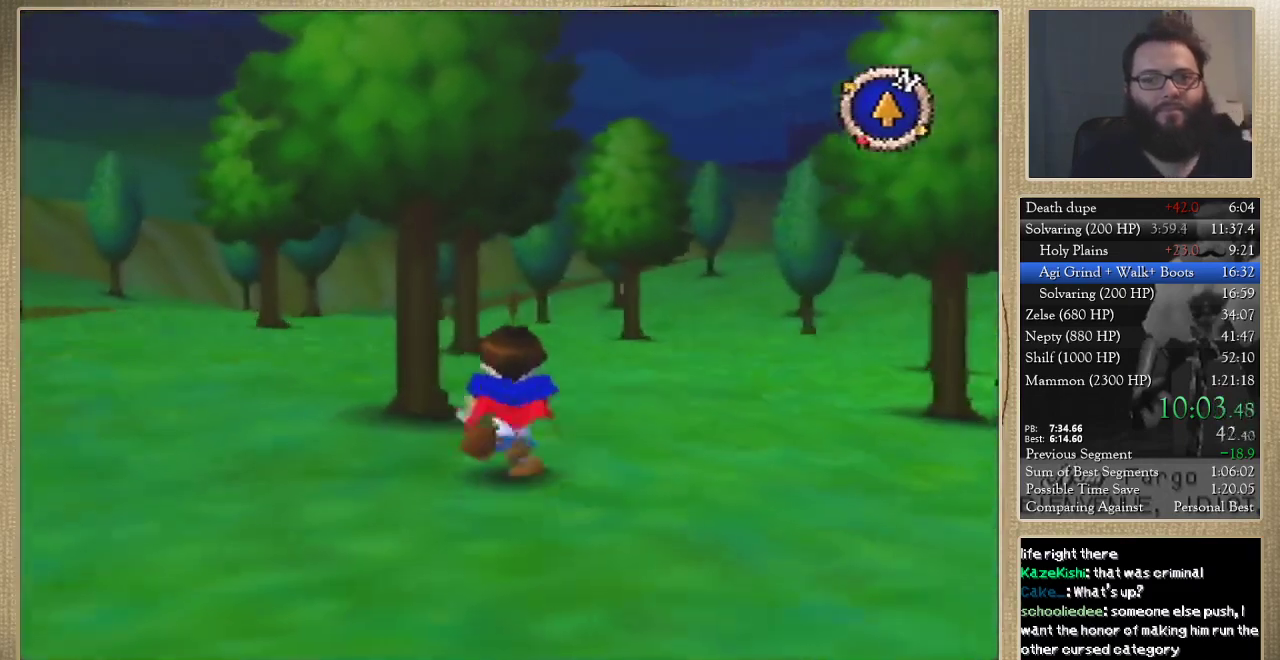
{"buttons": [], "left_stick": "up", "events": []}
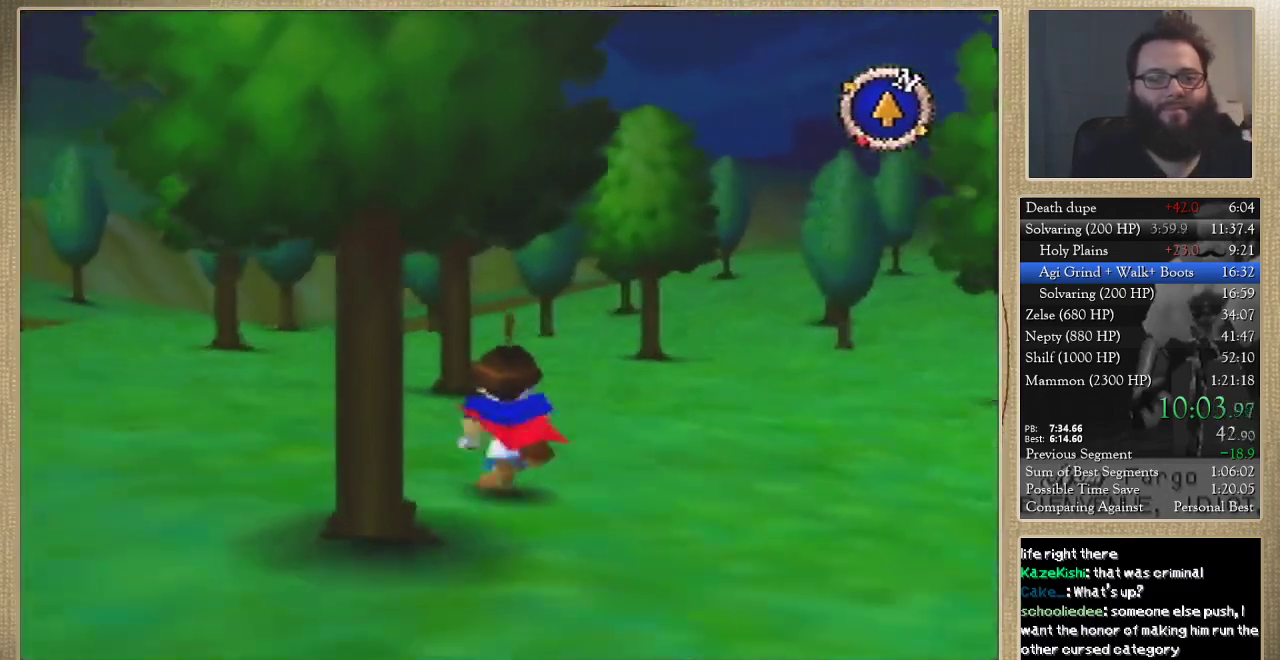
{"buttons": [], "left_stick": "up", "events": []}
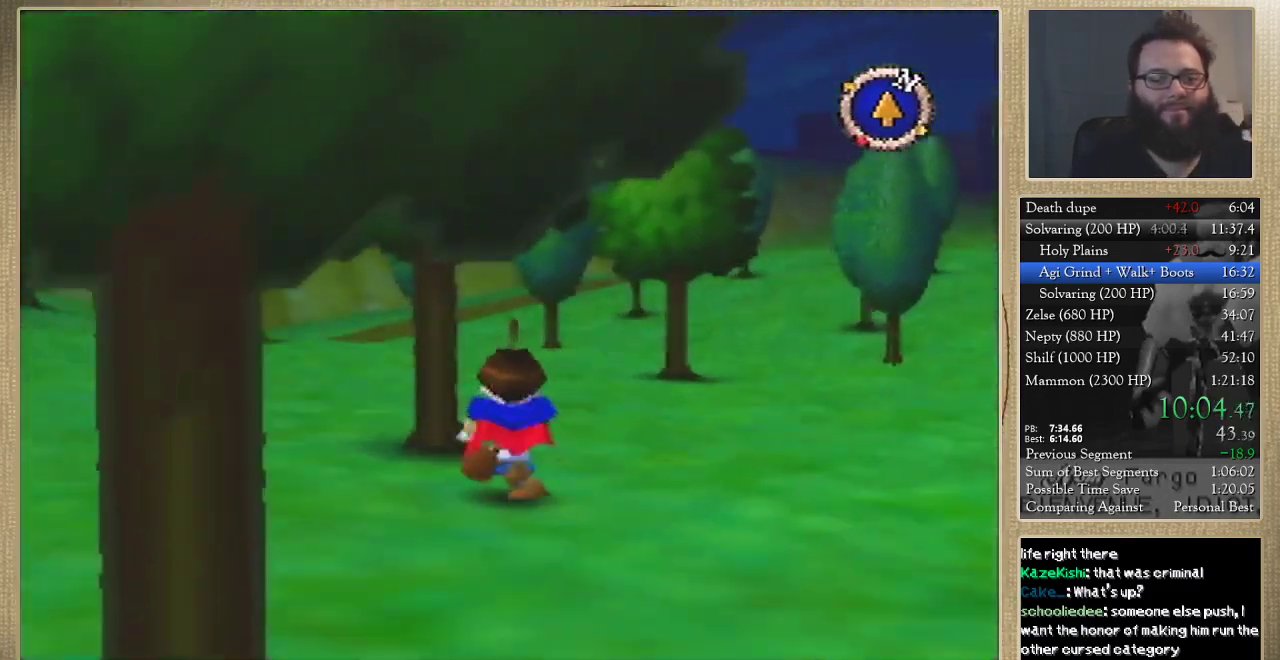
{"buttons": [], "left_stick": "down-right", "events": [[200, "left_stick", "up-left"], [267, "left_stick", "left"], [333, "left_stick", "down-left"], [433, "left_stick", "down"], [500, "left_stick", "down-right"]]}
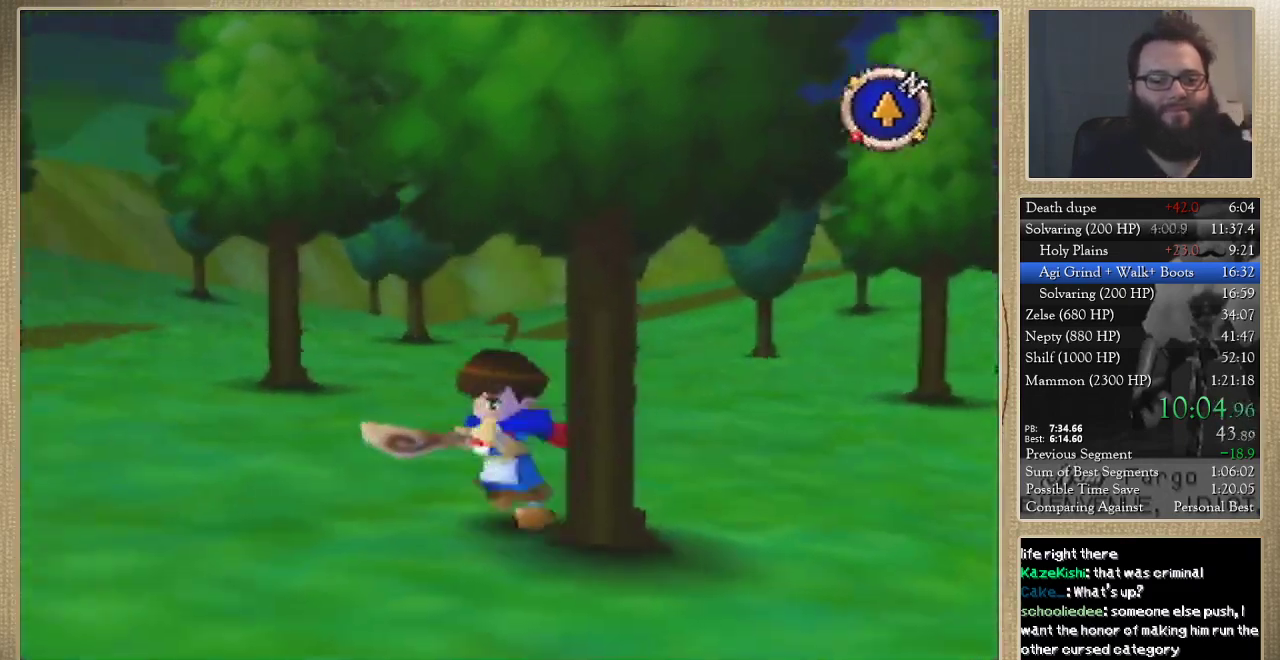
{"buttons": [], "left_stick": "down", "events": [[100, "left_stick", "up-right"], [200, "left_stick", "up"], [267, "left_stick", "up-left"], [367, "left_stick", "left"], [433, "left_stick", "down-left"], [500, "left_stick", "down"]]}
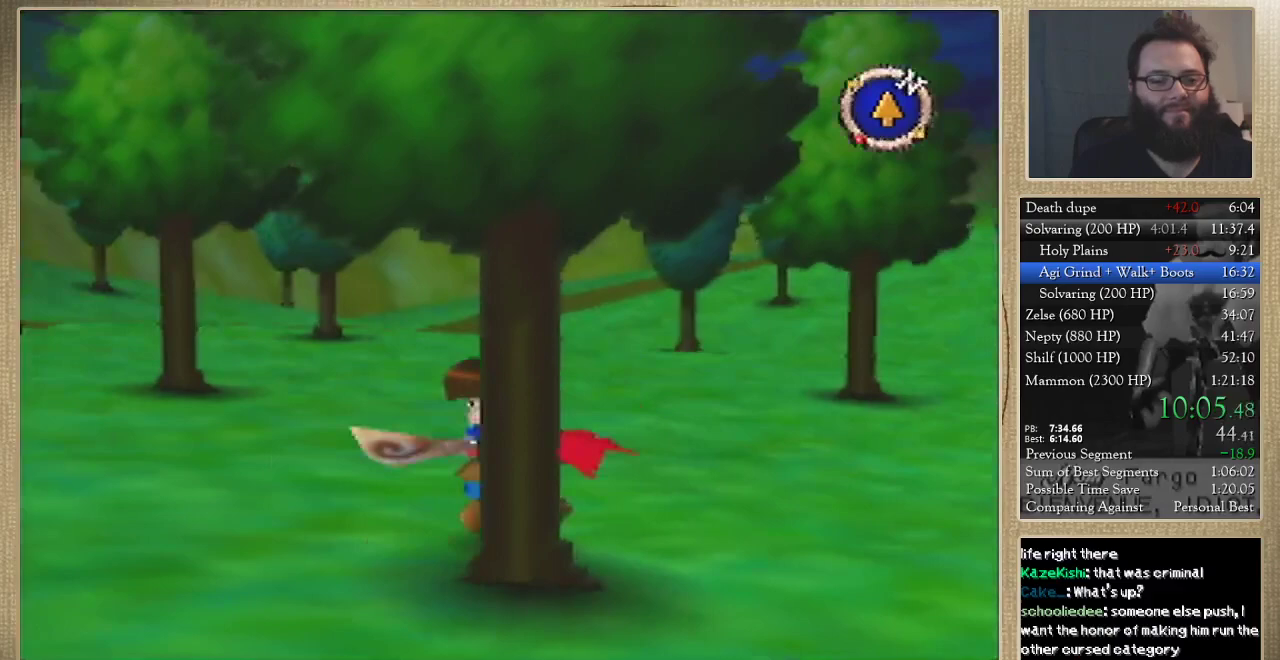
{"buttons": [], "left_stick": "down-left", "events": [[100, "left_stick", "right"], [167, "left_stick", "up-right"], [333, "left_stick", "up-left"], [467, "left_stick", "down-left"]]}
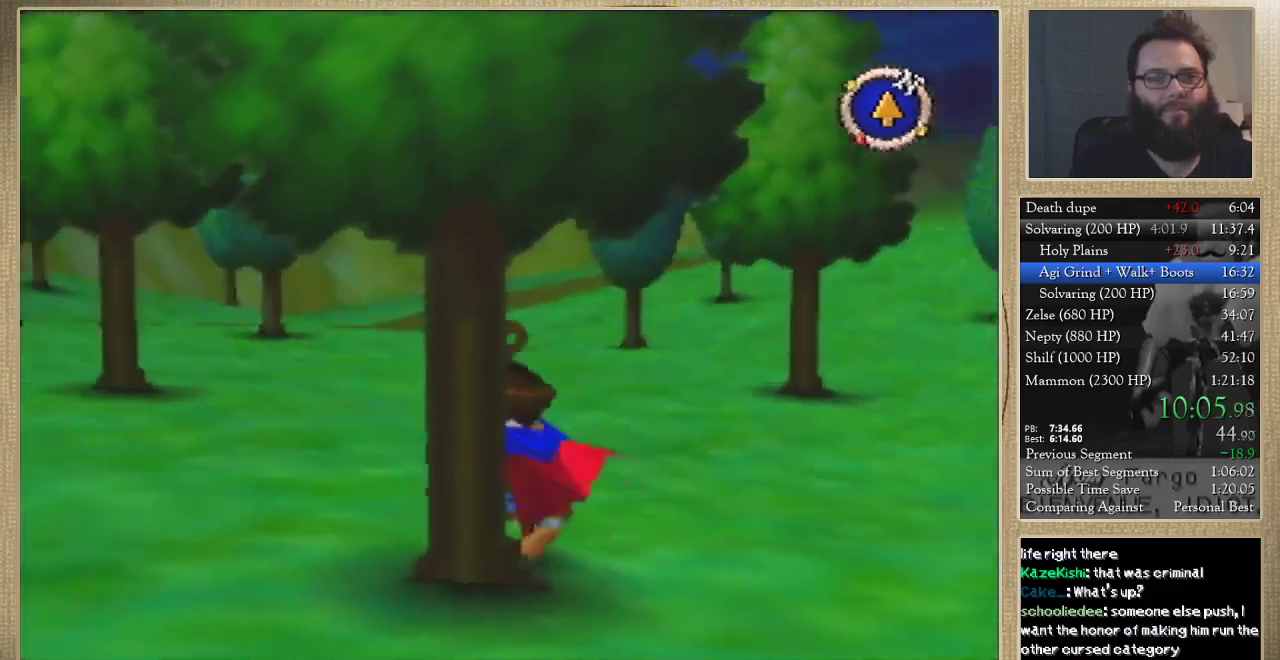
{"buttons": [], "left_stick": "down-left", "events": [[33, "left_stick", "down"], [100, "left_stick", "down-right"], [167, "left_stick", "right"], [233, "left_stick", "up-right"], [300, "left_stick", "up"], [367, "left_stick", "up-left"], [433, "left_stick", "left"], [500, "left_stick", "down-left"]]}
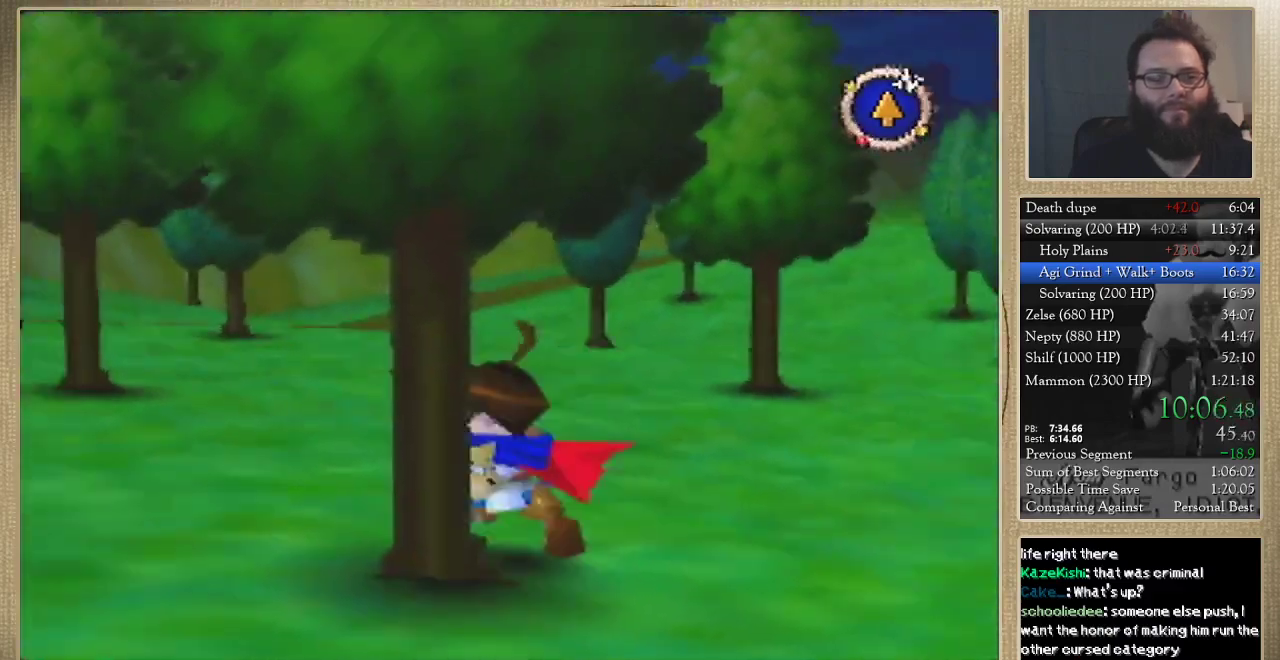
{"buttons": [], "left_stick": "left", "events": [[67, "left_stick", "down"], [133, "left_stick", "down-right"], [267, "left_stick", "up-right"], [367, "left_stick", "up"], [433, "left_stick", "up-left"], [500, "left_stick", "left"]]}